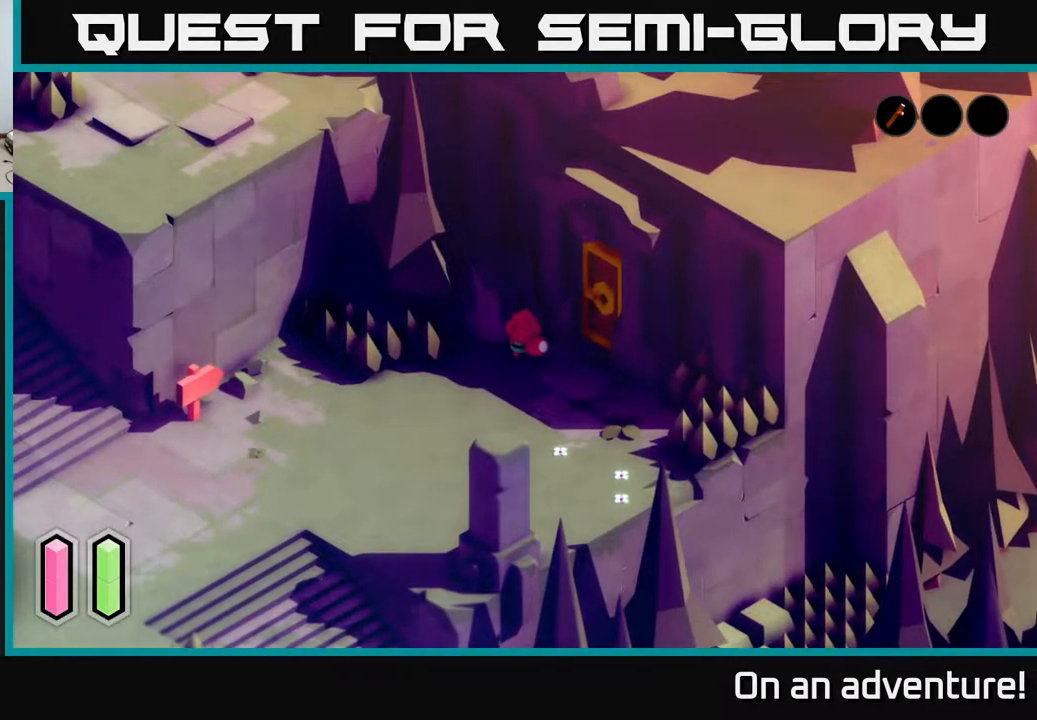
Gameplay with a controller (Xbox layout); each line is a JSON object with the inputs held at the frame after it. "events" lists button and stick changes between this image and that frame as [ms after this image, input, new state], when the widget could be followed in between.
{"buttons": [], "left_stick": "center", "right_stick": "up-right", "events": [[133, "left_stick", "right"], [333, "left_stick", "center"]]}
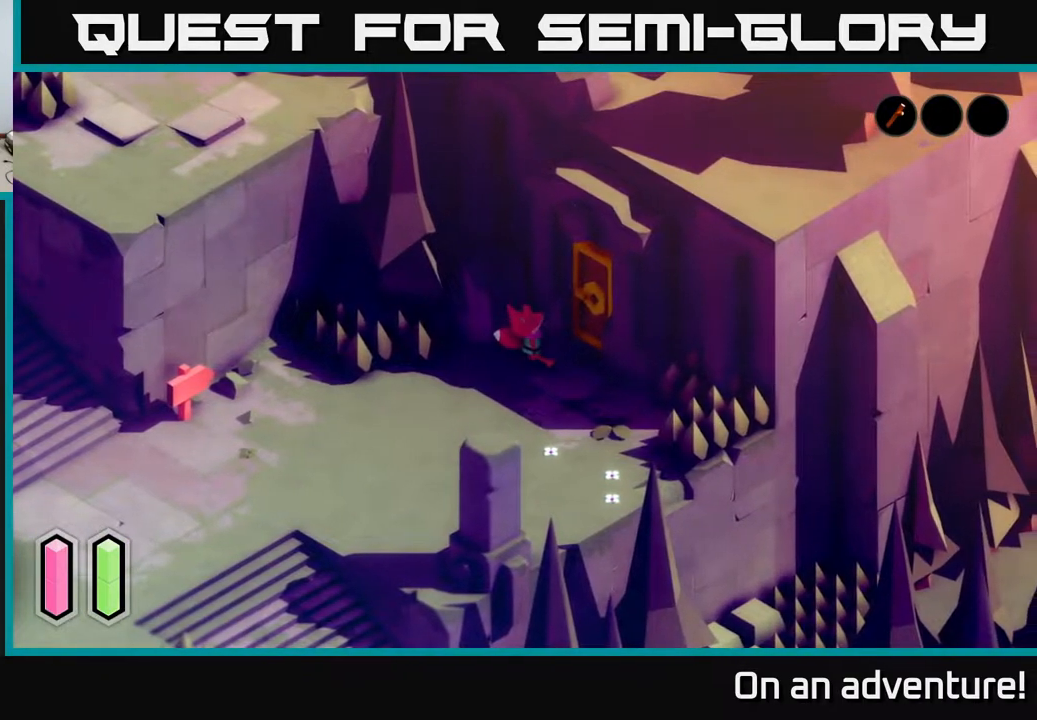
{"buttons": [], "left_stick": "down-left", "right_stick": "center", "events": [[50, "left_stick", "down-left"], [100, "right_stick", "center"]]}
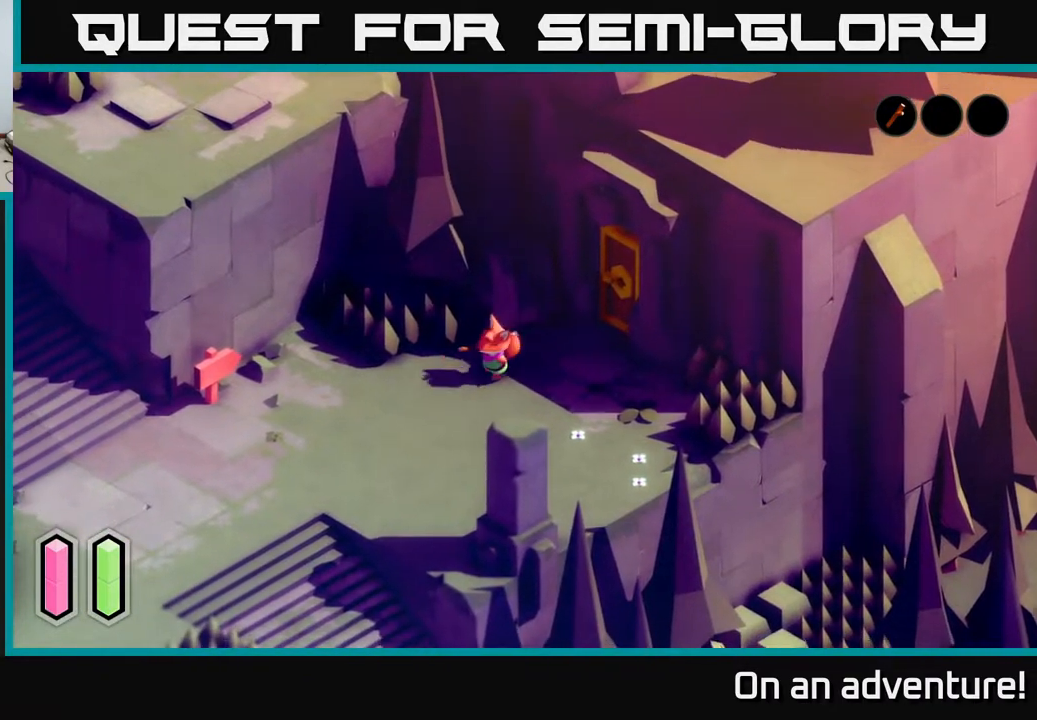
{"buttons": [], "left_stick": "down-left", "right_stick": "center", "events": []}
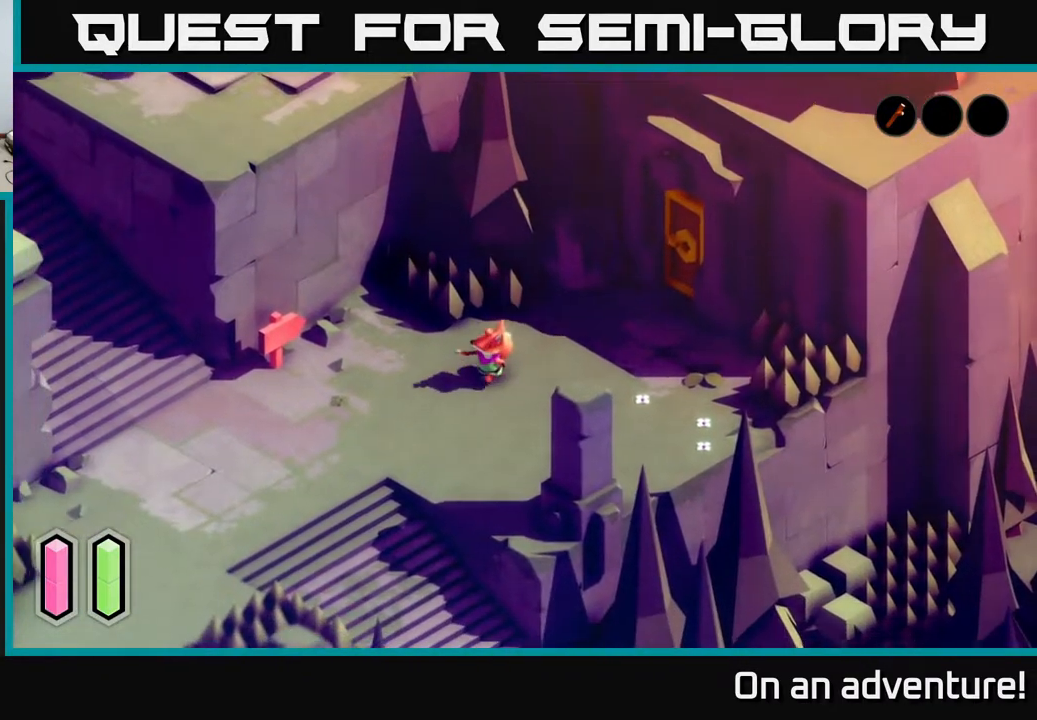
{"buttons": [], "left_stick": "left", "right_stick": "center", "events": [[383, "left_stick", "left"]]}
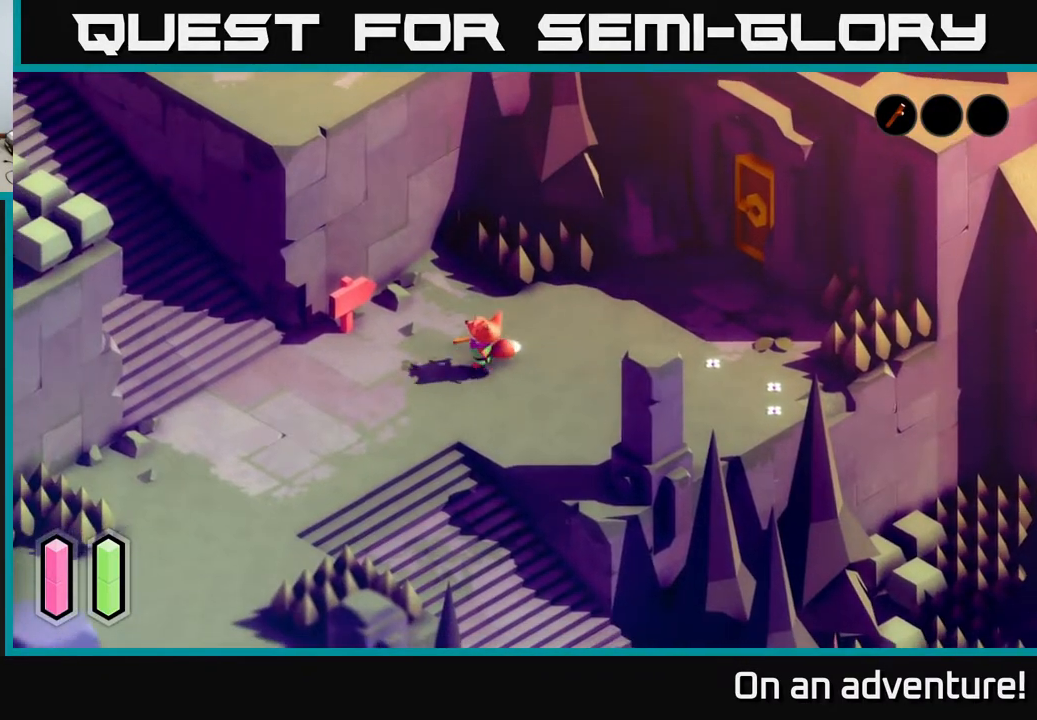
{"buttons": [], "left_stick": "up-left", "right_stick": "center", "events": [[183, "left_stick", "up-left"]]}
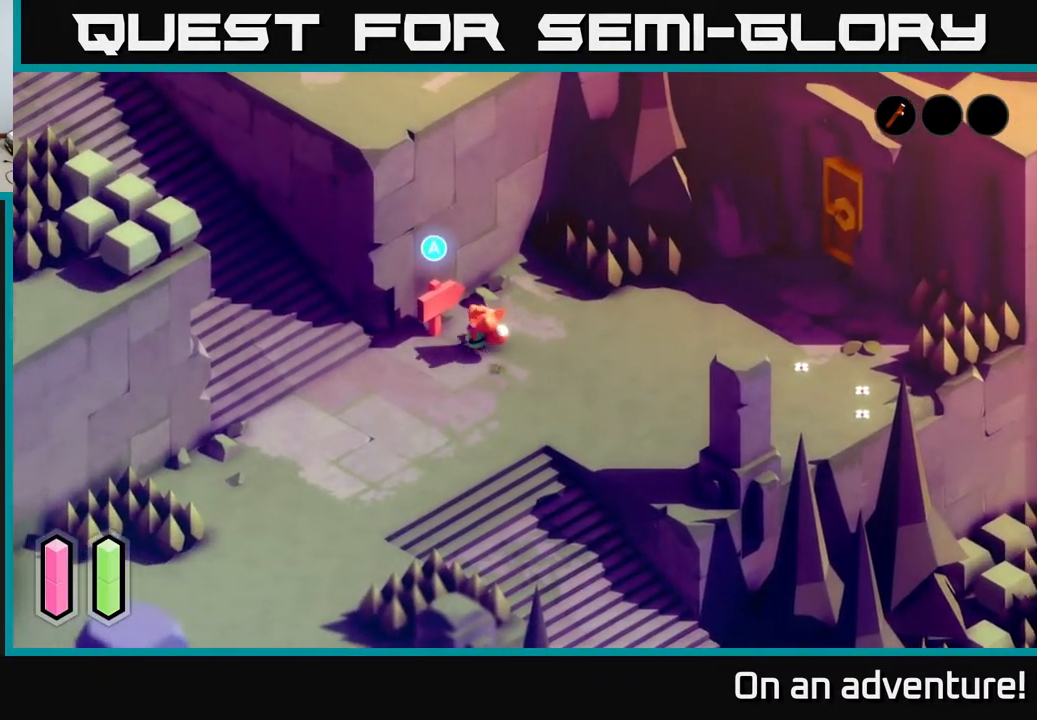
{"buttons": [], "left_stick": "center", "right_stick": "center", "events": [[183, "left_stick", "center"], [217, "A", "down"], [433, "A", "up"]]}
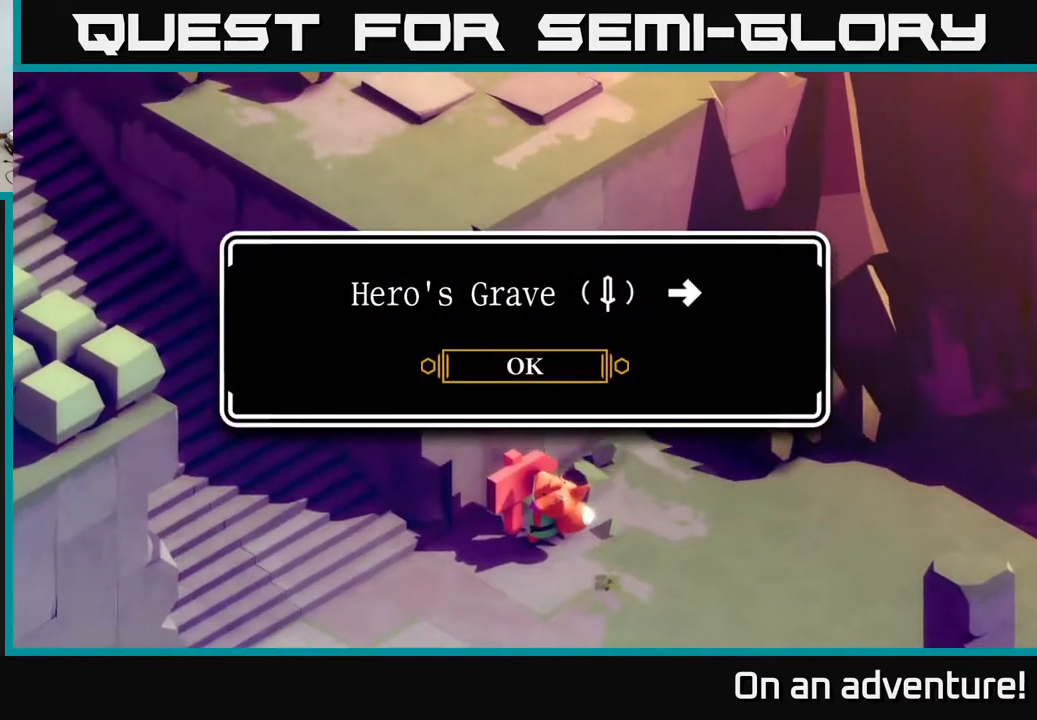
{"buttons": [], "left_stick": "center", "right_stick": "center", "events": []}
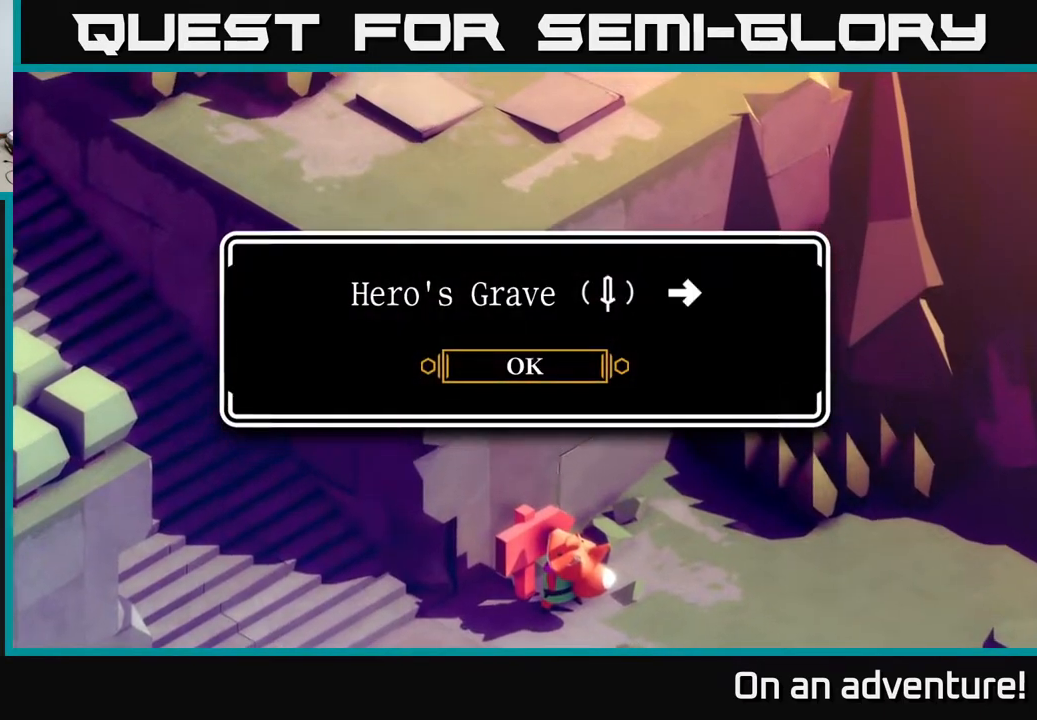
{"buttons": [], "left_stick": "center", "right_stick": "center", "events": []}
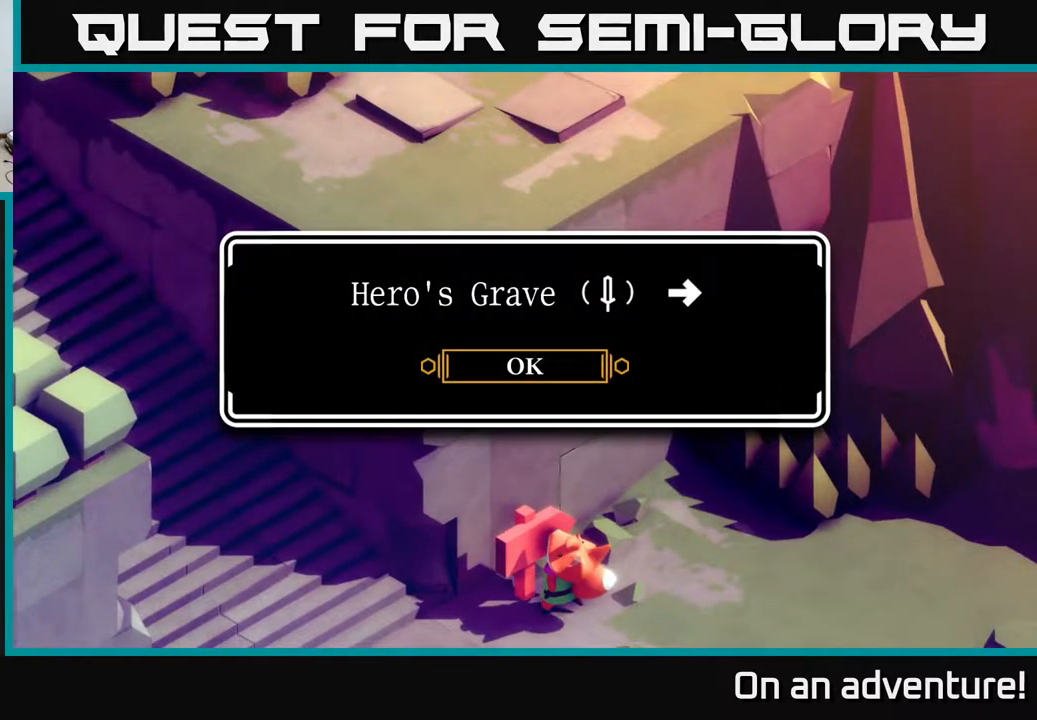
{"buttons": [], "left_stick": "center", "right_stick": "center", "events": []}
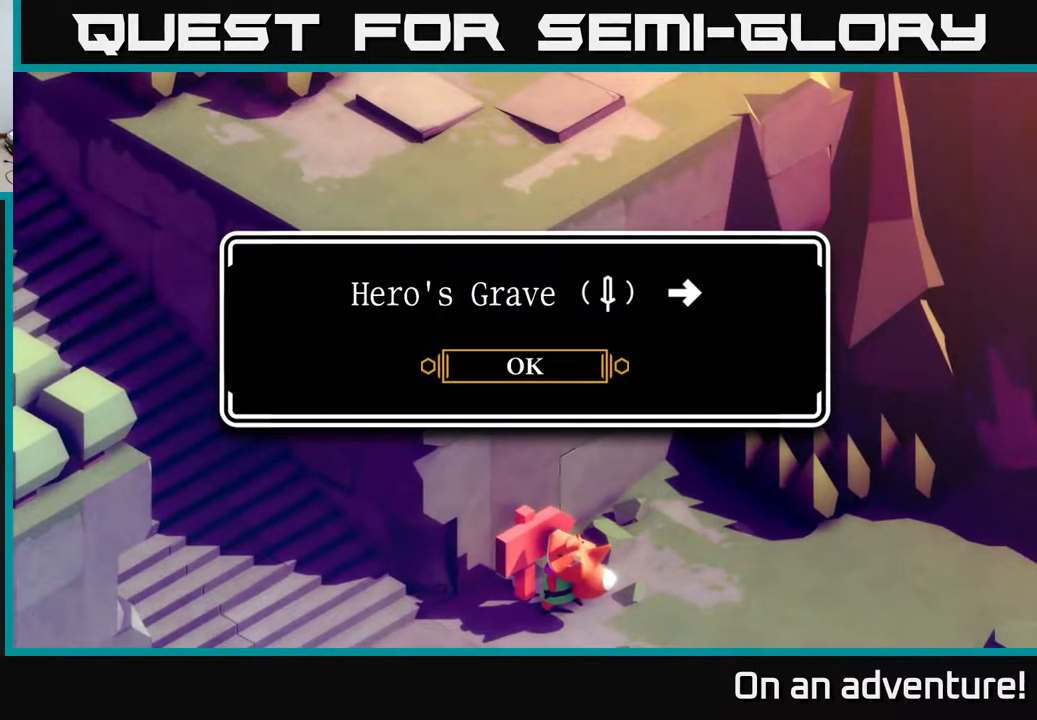
{"buttons": [], "left_stick": "center", "right_stick": "center", "events": []}
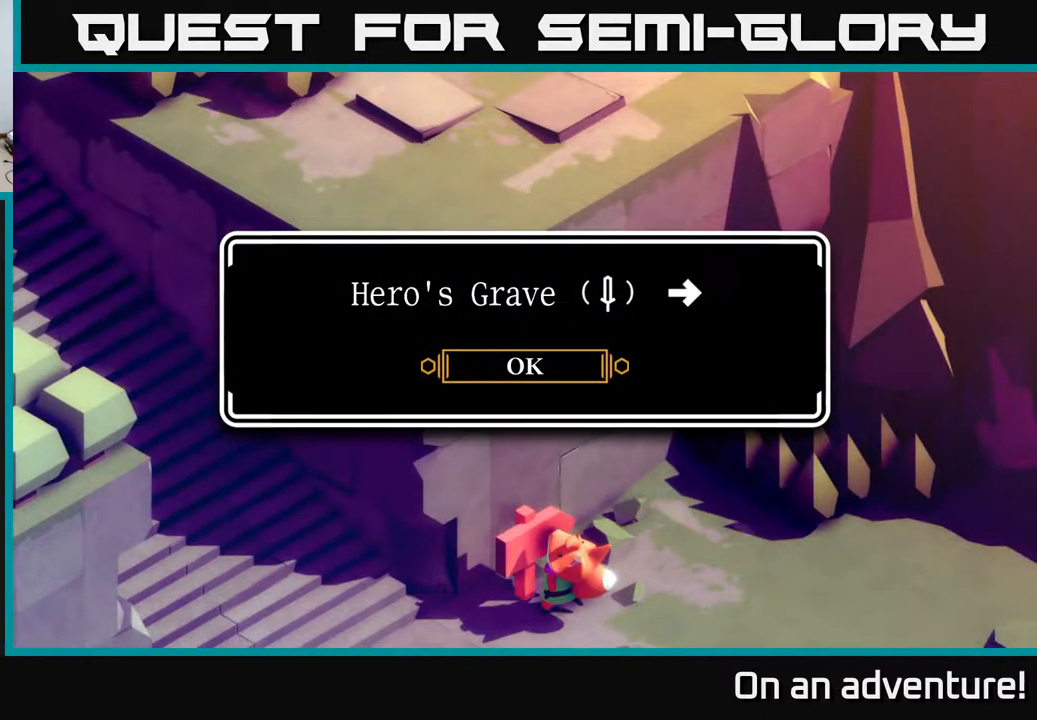
{"buttons": [], "left_stick": "center", "right_stick": "center", "events": []}
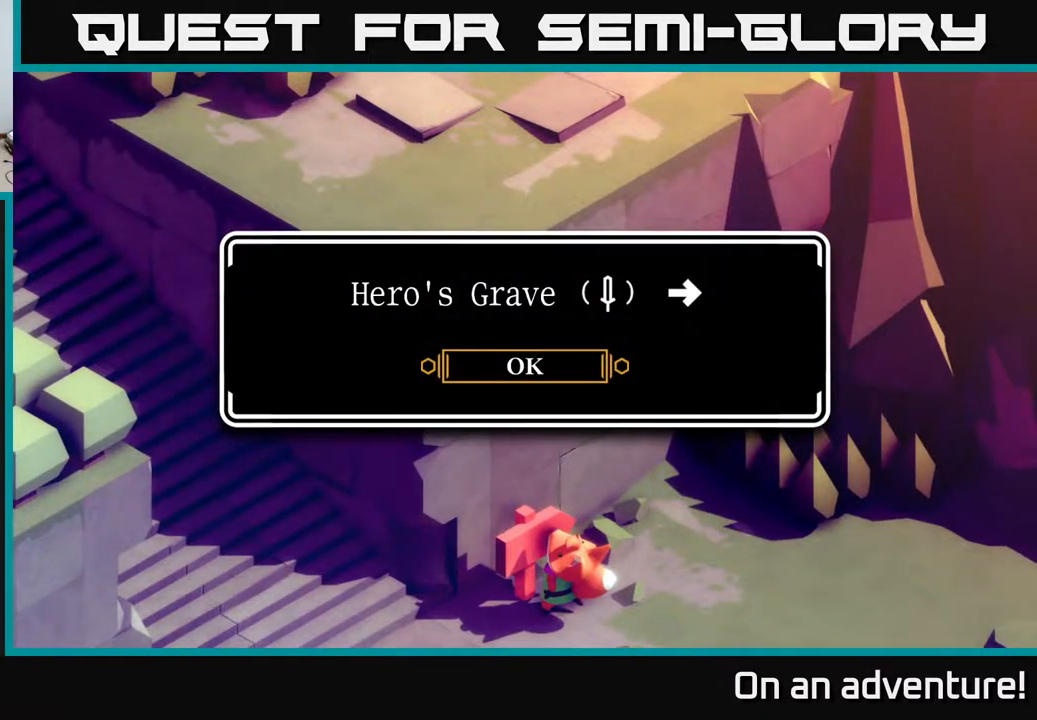
{"buttons": ["A"], "left_stick": "center", "right_stick": "center", "events": [[500, "A", "down"]]}
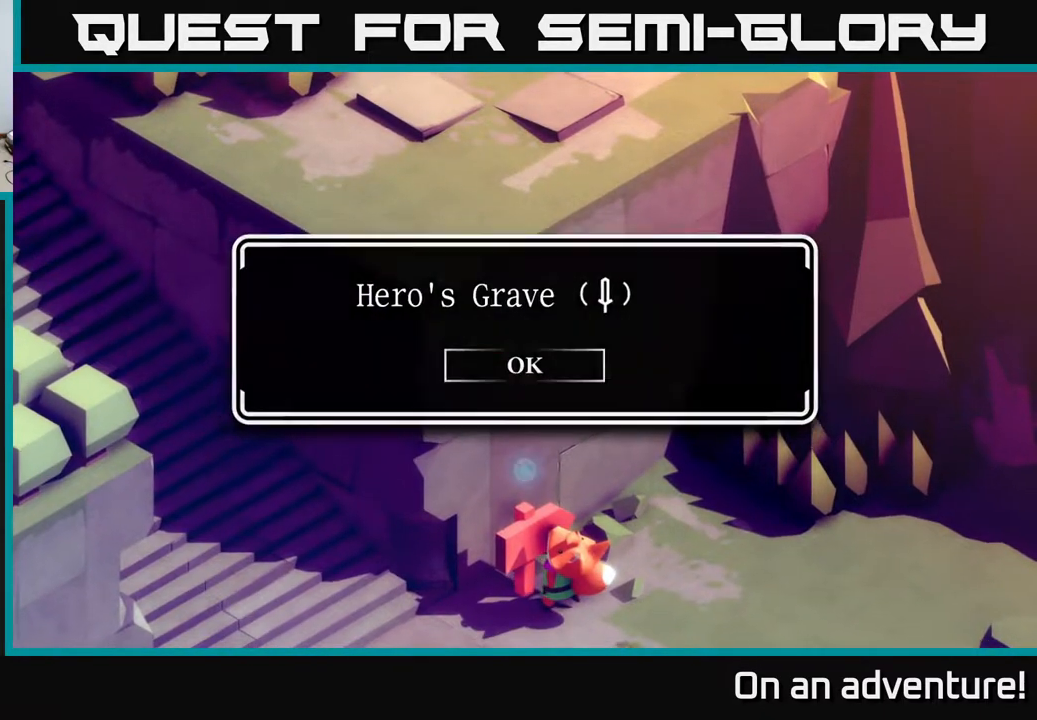
{"buttons": [], "left_stick": "right", "right_stick": "center", "events": [[117, "A", "up"], [250, "left_stick", "right"]]}
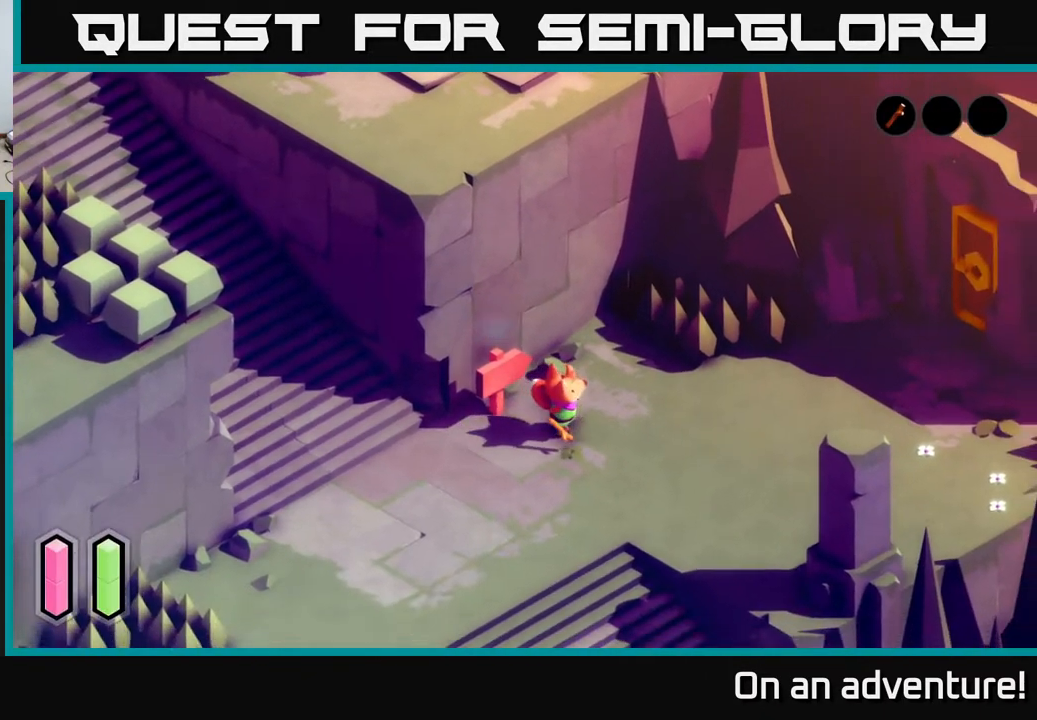
{"buttons": [], "left_stick": "center", "right_stick": "up-right", "events": [[167, "right_stick", "right"], [333, "left_stick", "center"], [433, "right_stick", "up-right"]]}
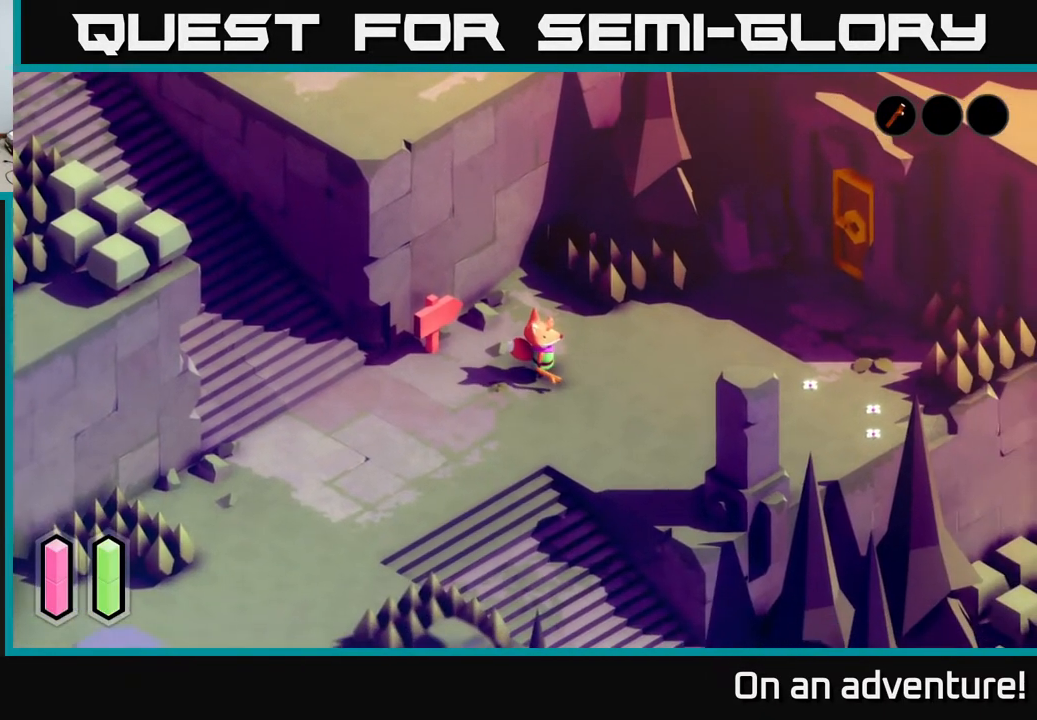
{"buttons": [], "left_stick": "down-left", "right_stick": "up-left", "events": [[233, "right_stick", "up-left"], [250, "left_stick", "down-left"]]}
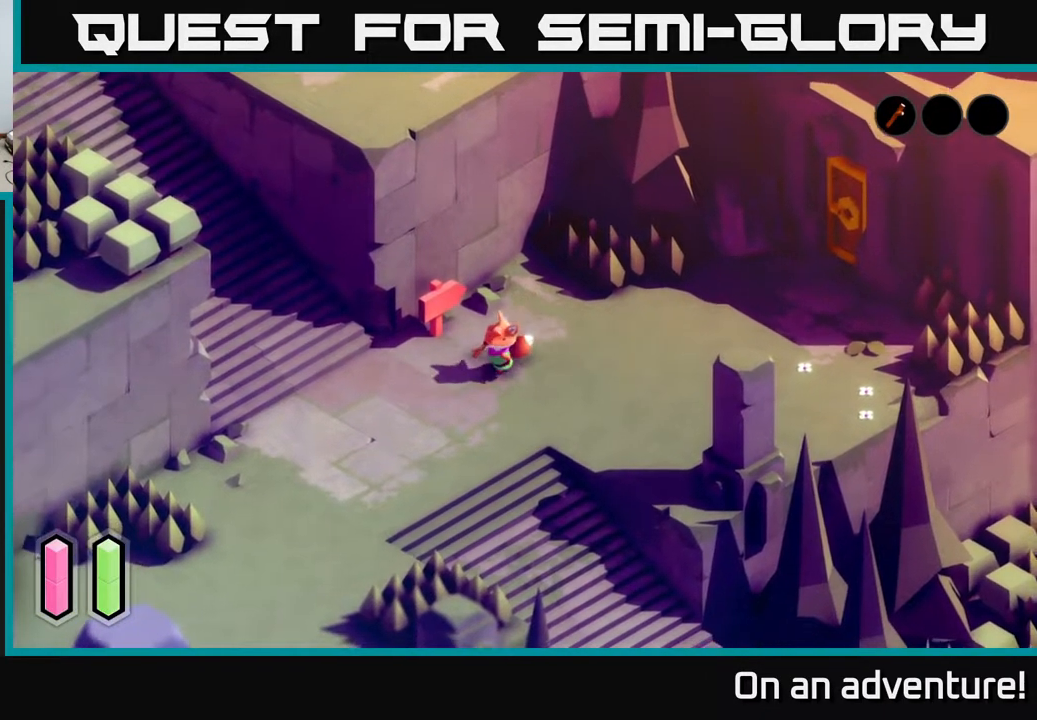
{"buttons": [], "left_stick": "down-left", "right_stick": "down-left", "events": [[17, "right_stick", "left"], [233, "right_stick", "down-left"]]}
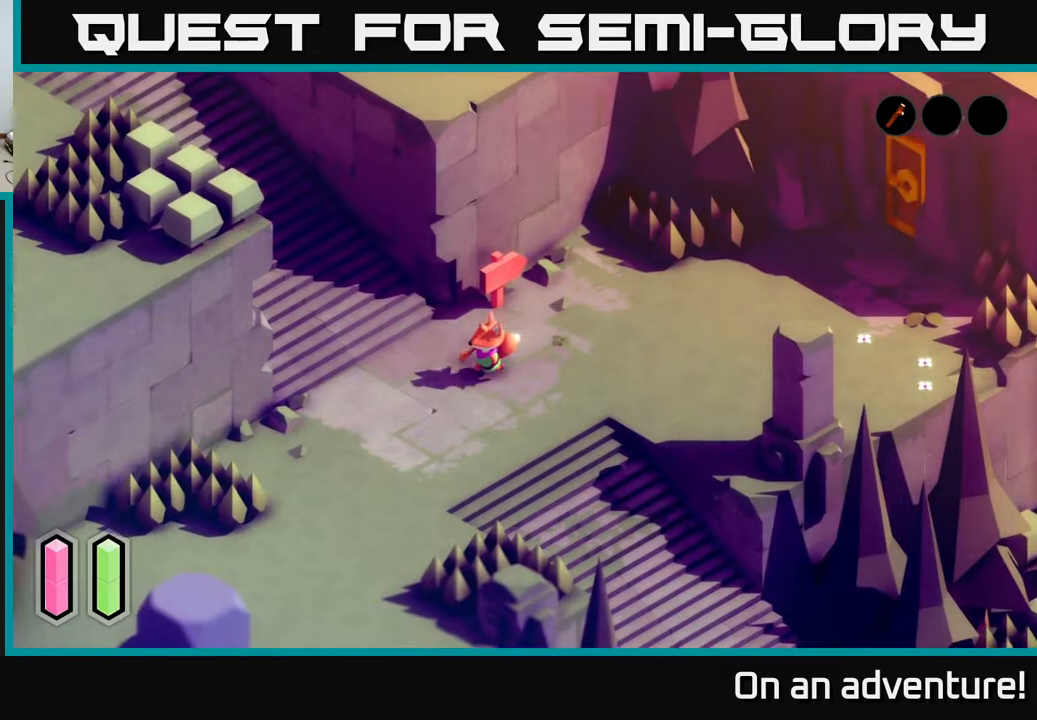
{"buttons": [], "left_stick": "down-left", "right_stick": "down-left", "events": []}
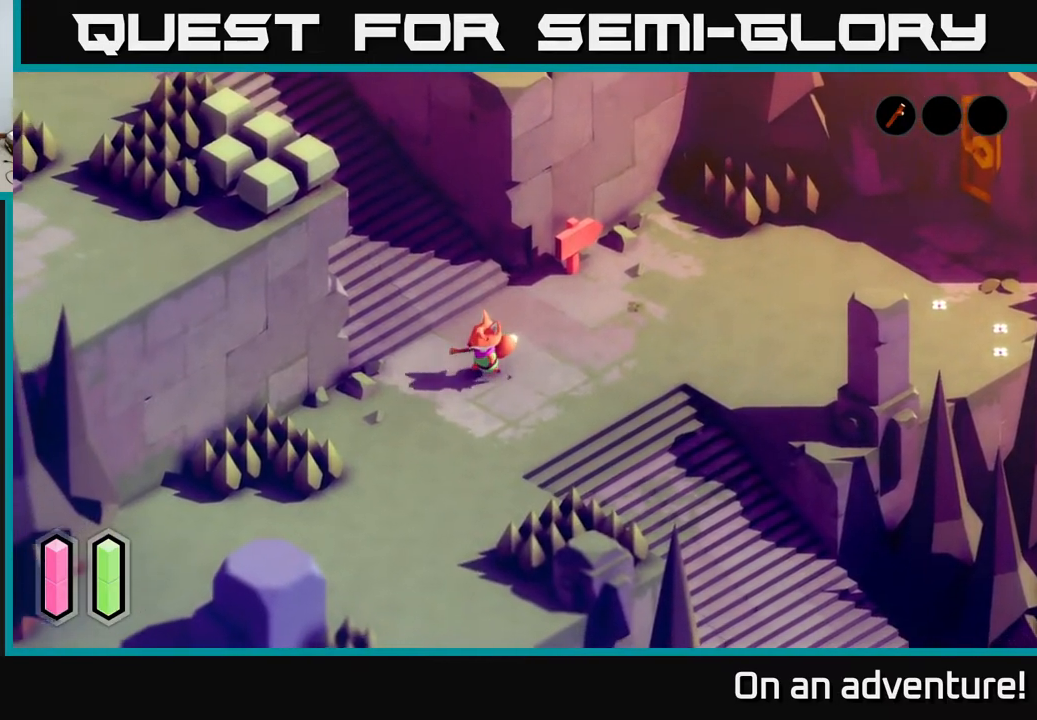
{"buttons": [], "left_stick": "down-left", "right_stick": "center", "events": [[33, "right_stick", "center"]]}
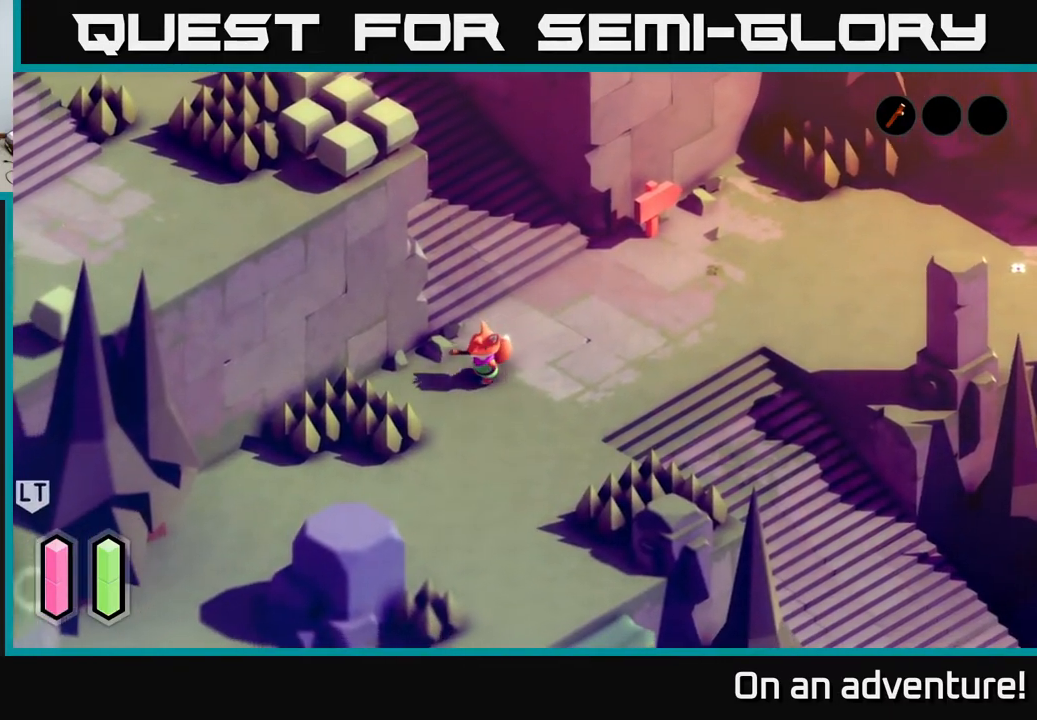
{"buttons": ["A"], "left_stick": "down-left", "right_stick": "center", "events": [[483, "A", "down"]]}
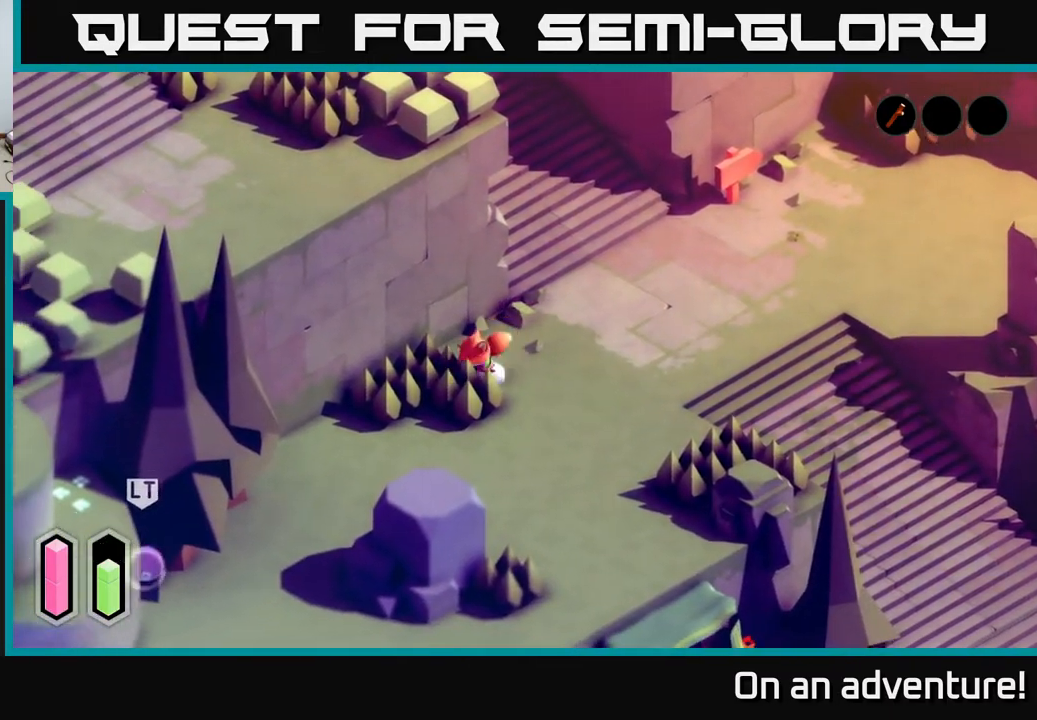
{"buttons": [], "left_stick": "right", "right_stick": "center", "events": [[233, "A", "up"], [300, "left_stick", "down-right"], [367, "left_stick", "right"]]}
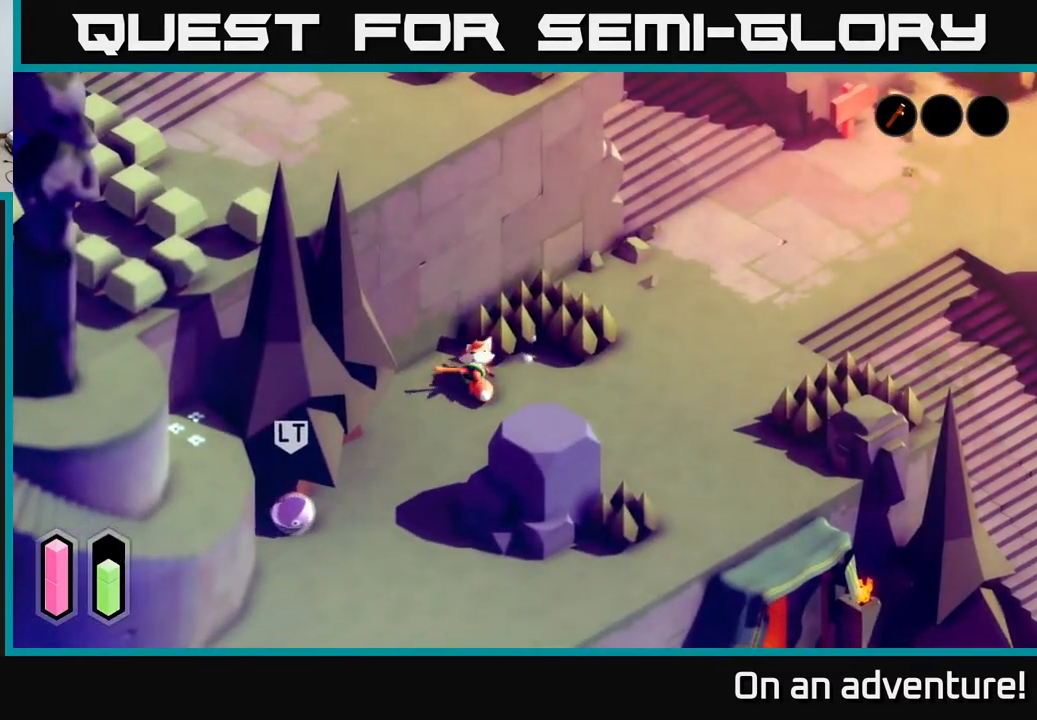
{"buttons": [], "left_stick": "up-right", "right_stick": "center", "events": [[67, "left_stick", "up-right"]]}
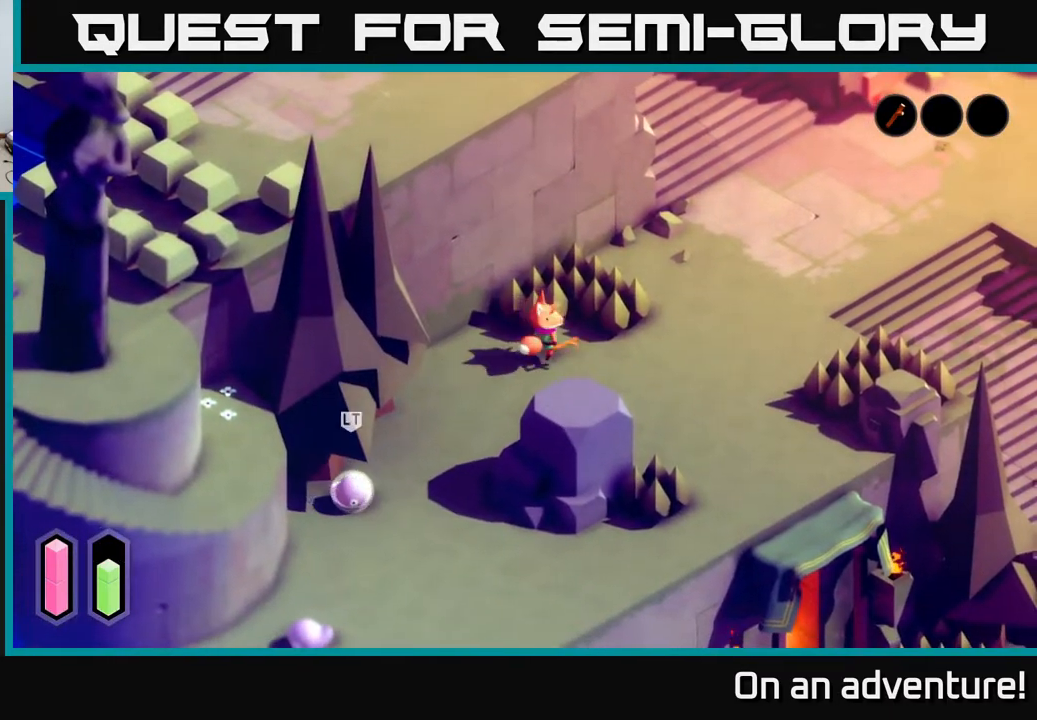
{"buttons": [], "left_stick": "up-right", "right_stick": "center", "events": []}
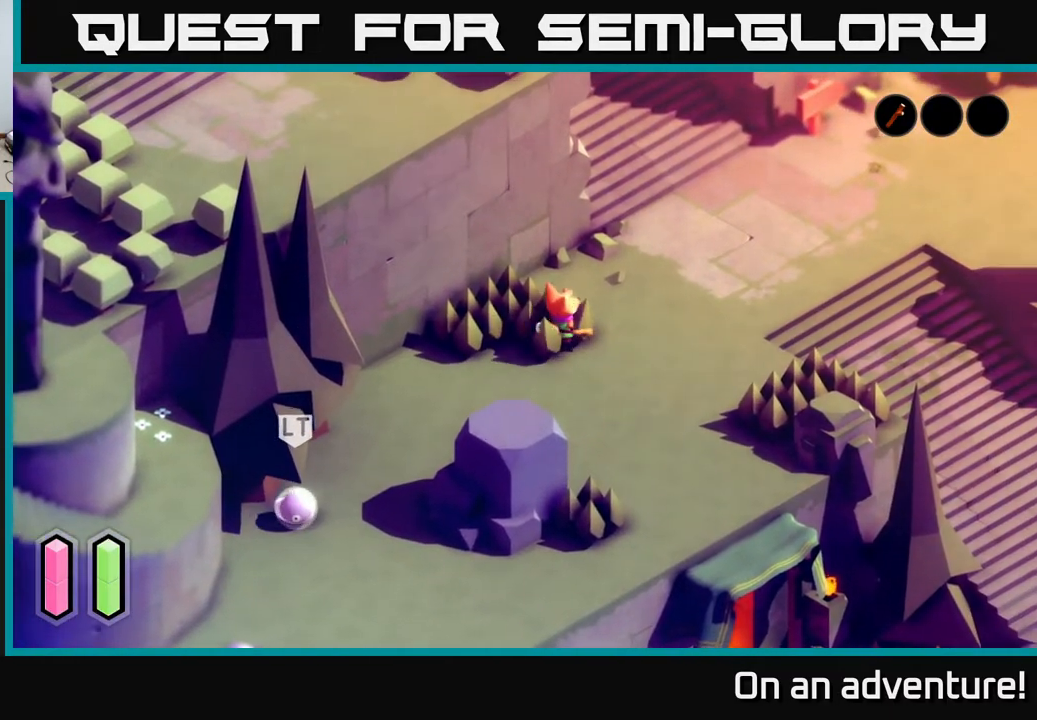
{"buttons": [], "left_stick": "down-left", "right_stick": "center", "events": [[167, "right_stick", "down-left"], [267, "left_stick", "up-left"], [400, "left_stick", "down-left"], [417, "right_stick", "center"]]}
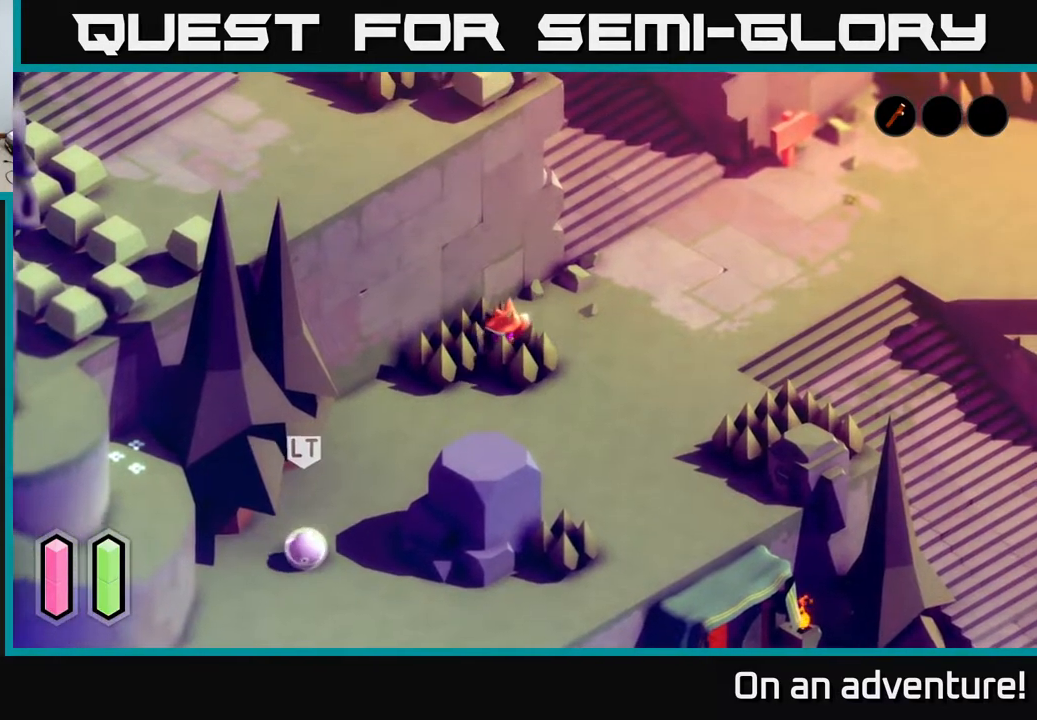
{"buttons": [], "left_stick": "down-left", "right_stick": "center", "events": []}
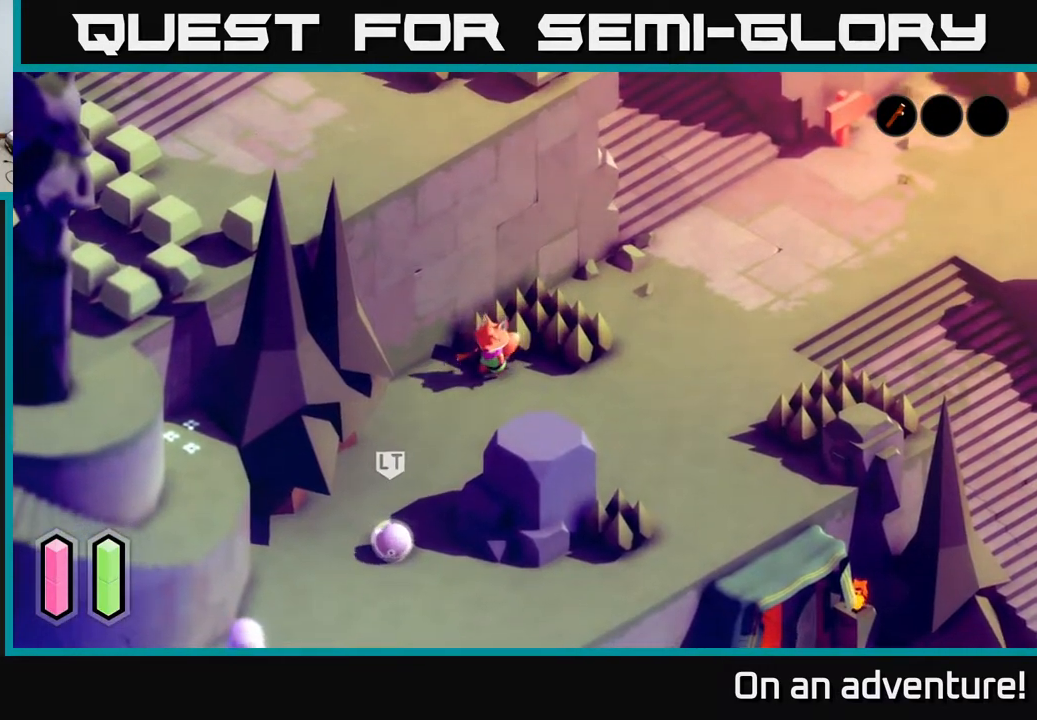
{"buttons": ["L2"], "left_stick": "down", "right_stick": "center", "events": [[233, "L2", "down"], [350, "left_stick", "down"]]}
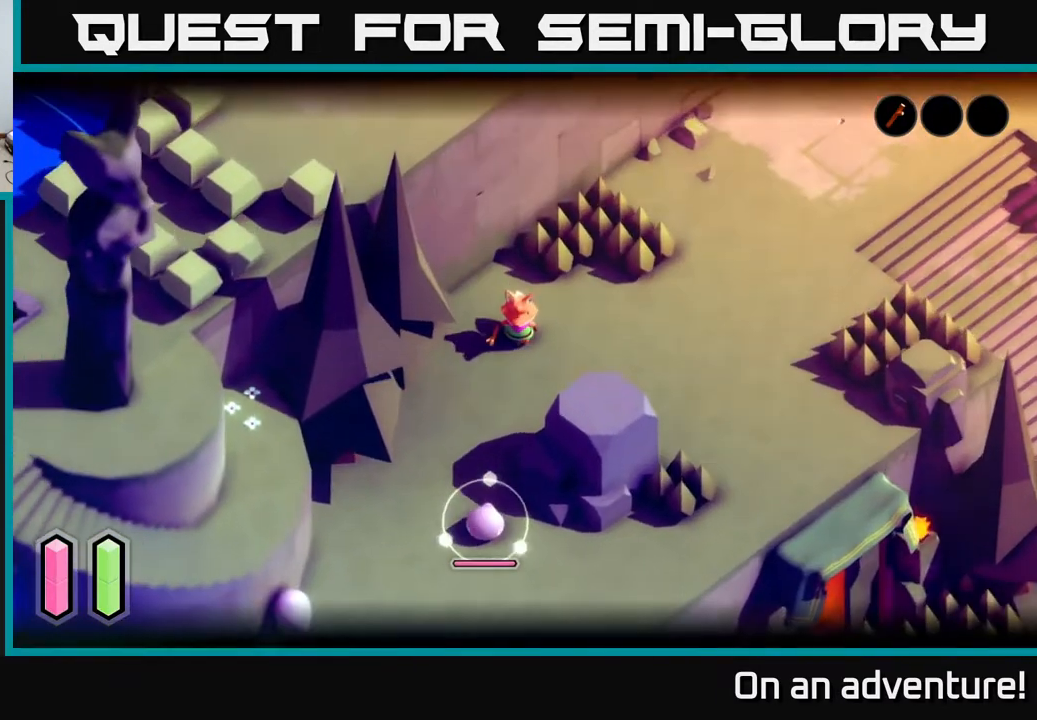
{"buttons": ["L2"], "left_stick": "down-left", "right_stick": "center", "events": [[33, "left_stick", "down-left"]]}
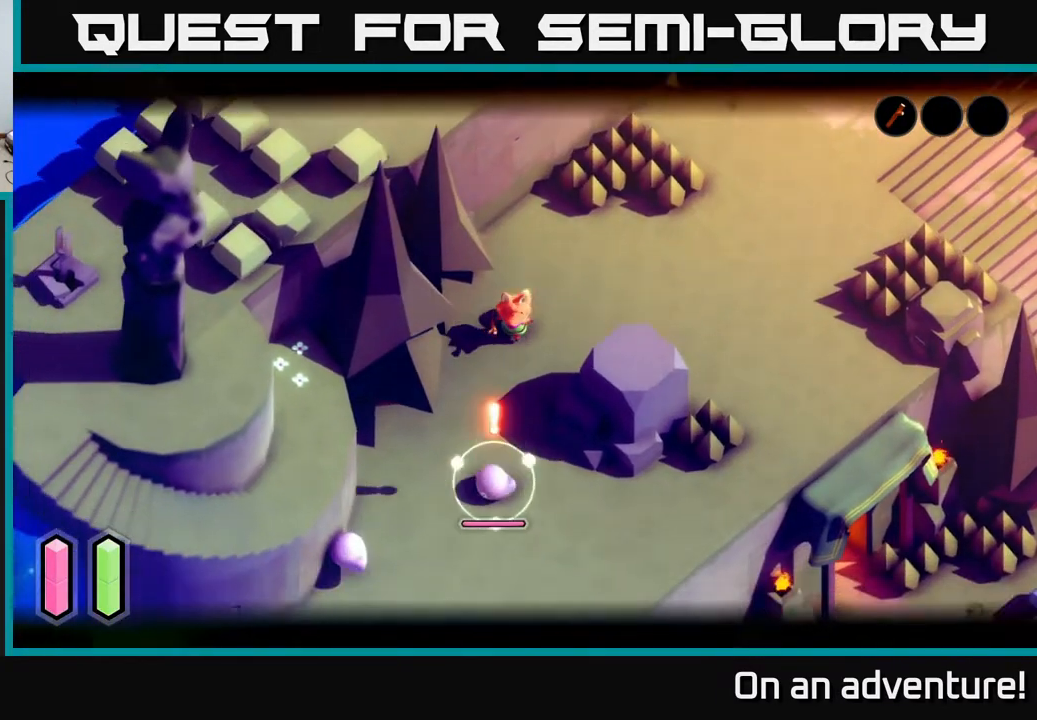
{"buttons": ["L2"], "left_stick": "up-right", "right_stick": "center", "events": [[117, "left_stick", "right"], [283, "left_stick", "up-right"]]}
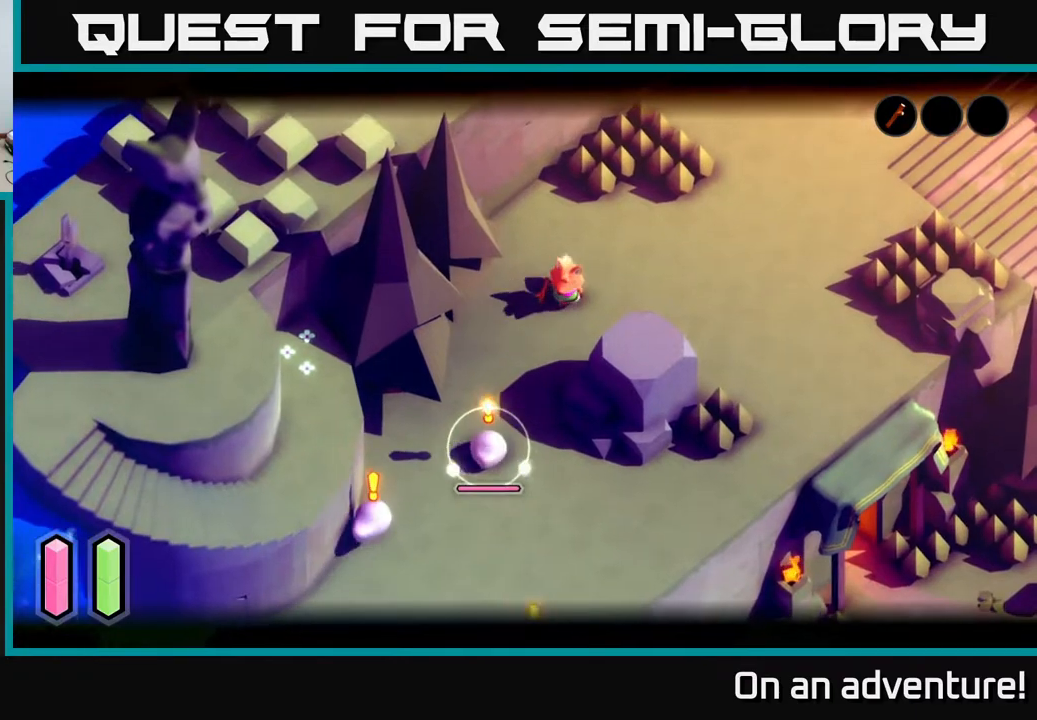
{"buttons": ["X", "L2"], "left_stick": "down", "right_stick": "center", "events": [[17, "left_stick", "center"], [67, "left_stick", "down-left"], [433, "X", "down"], [450, "left_stick", "down"]]}
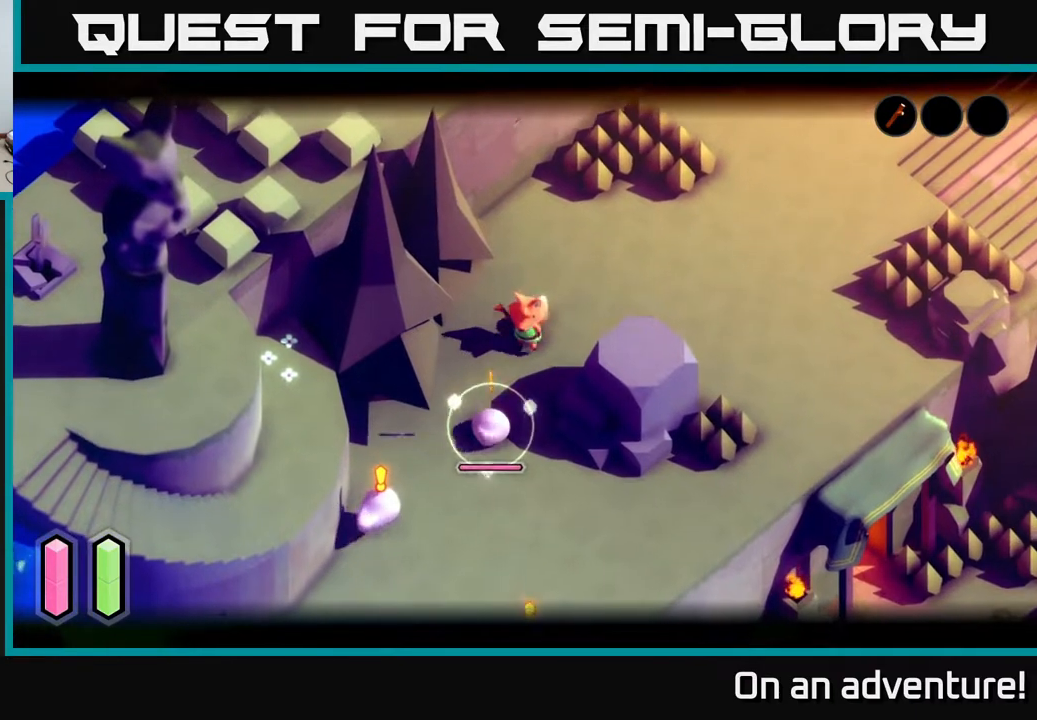
{"buttons": ["X", "L2"], "left_stick": "center", "right_stick": "center", "events": [[50, "left_stick", "center"], [117, "X", "up"], [450, "X", "down"]]}
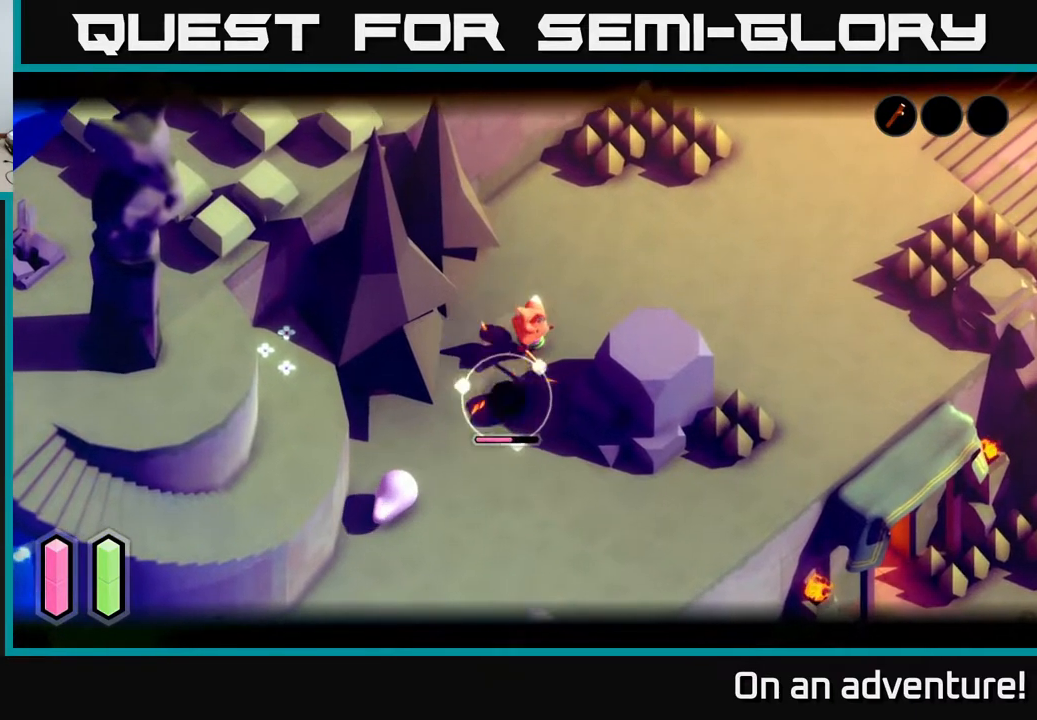
{"buttons": ["X", "L2"], "left_stick": "center", "right_stick": "center", "events": [[133, "X", "up"], [433, "X", "down"]]}